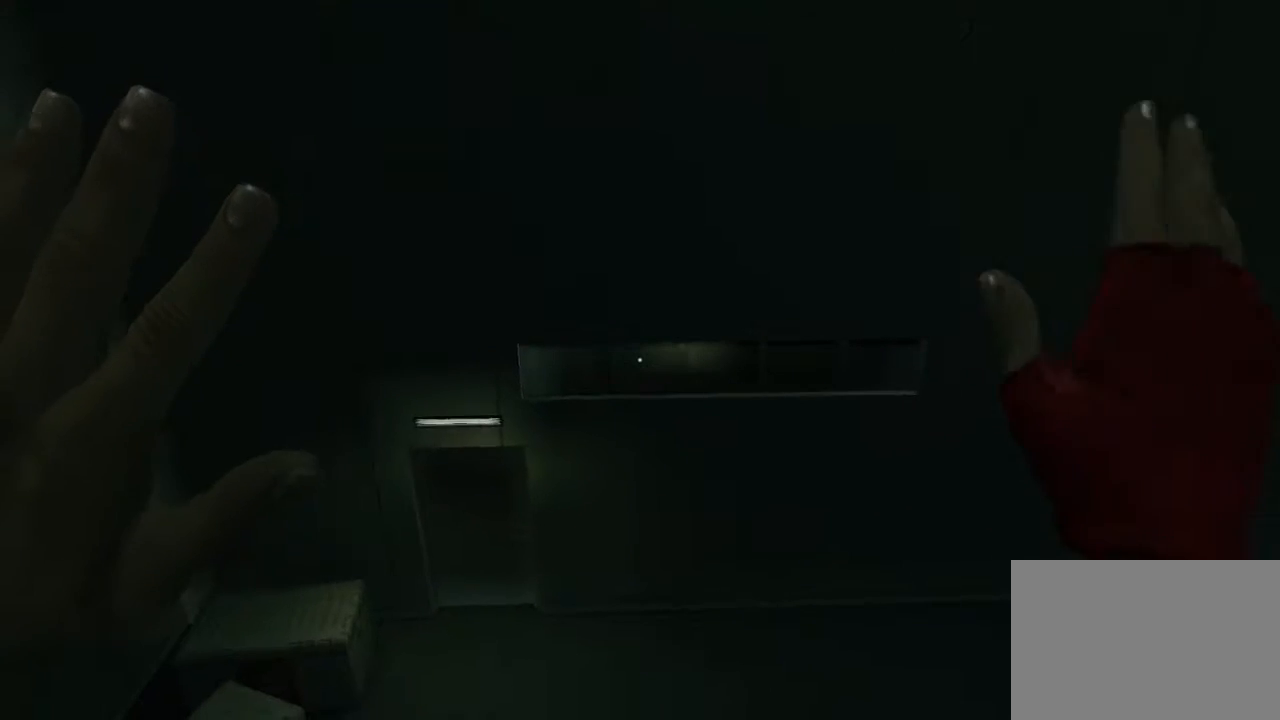
Gameplay with keyboard and mouse; each line is a JSON object with the keys and mouse buttons held at the frame after it. "events" lists presses ("down") and releases ("up") of "1", "2", "3", "4", "5", "a", "alt", "c", "ctrl", "d", "e", "f", "q", "r", "s", "shift", "space", "tab", "v", "w", "x", "z", "mouse_left", "mouse_middle", "mouse_right" and "mouse_wheel_up" between this image and that frame as [ms after this image, input, new state], when the widget could be followed in between. "mouse_left", "mouse_middle", "mouse_right", "mouse_wheel_up" = the "left", "middle", "right", "wheel_up" buttons of the "mouse" list. No other keys are recorded. Mouse movement is not recorded. Not read: mouse_wheel_down.
{"keys": [], "mouse": [], "events": [[283, "w", "down"], [450, "w", "up"]]}
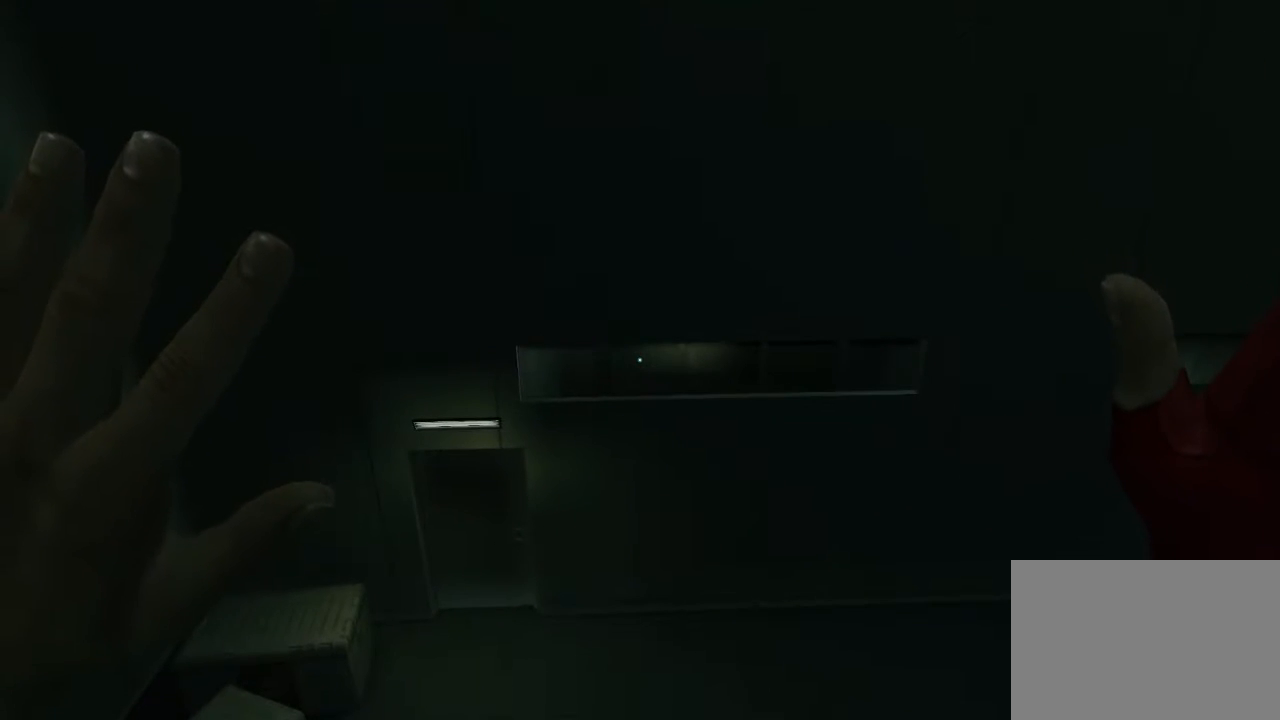
{"keys": [], "mouse": [], "events": []}
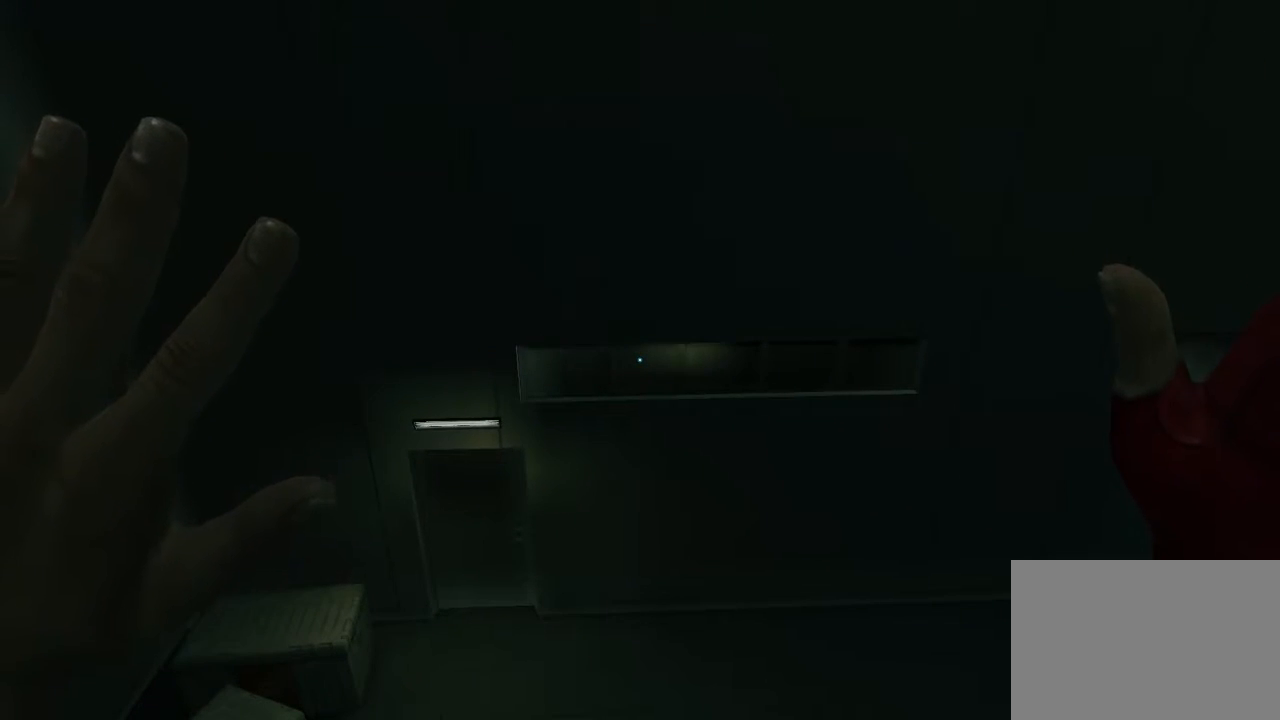
{"keys": [], "mouse": [], "events": []}
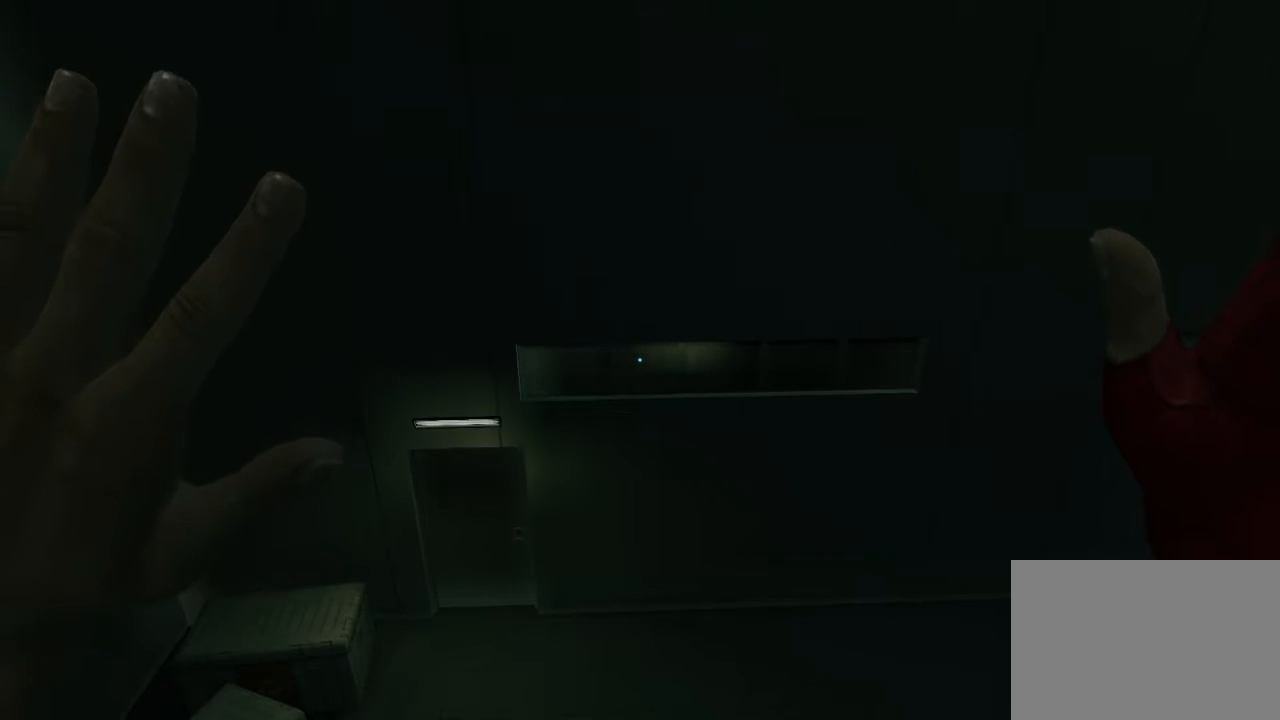
{"keys": [], "mouse": [], "events": []}
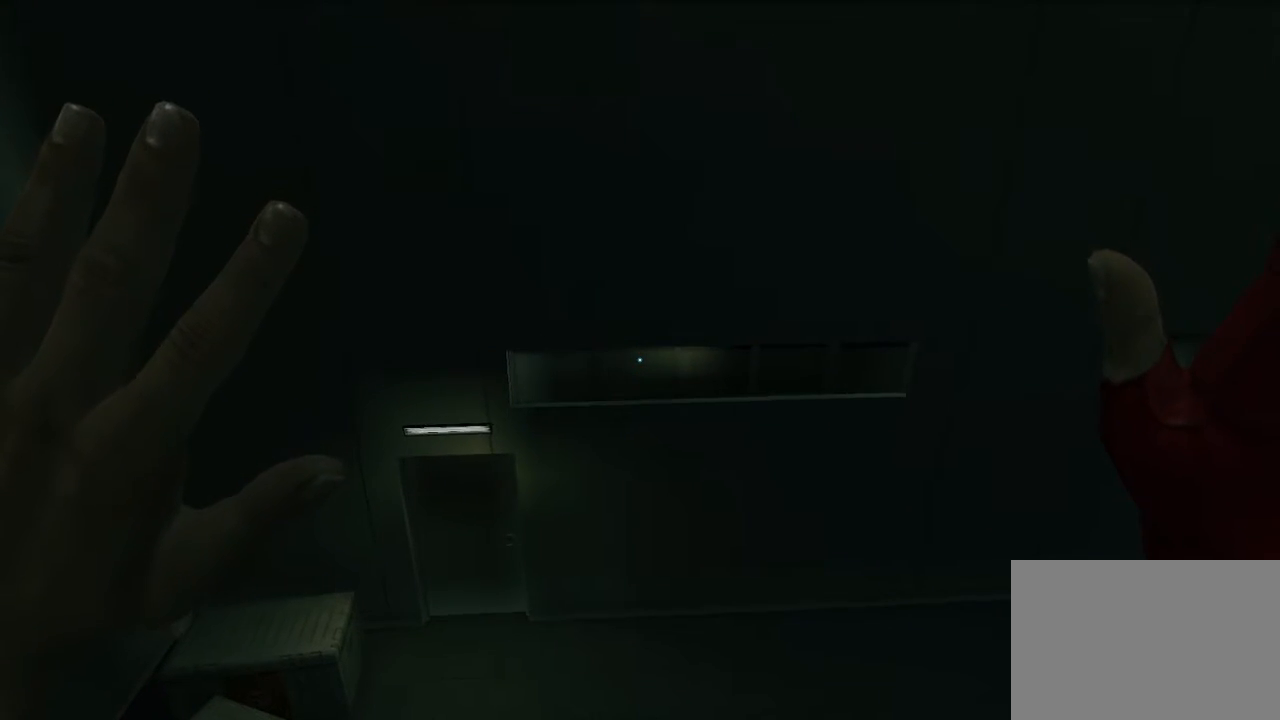
{"keys": ["a"], "mouse": [], "events": [[483, "a", "down"]]}
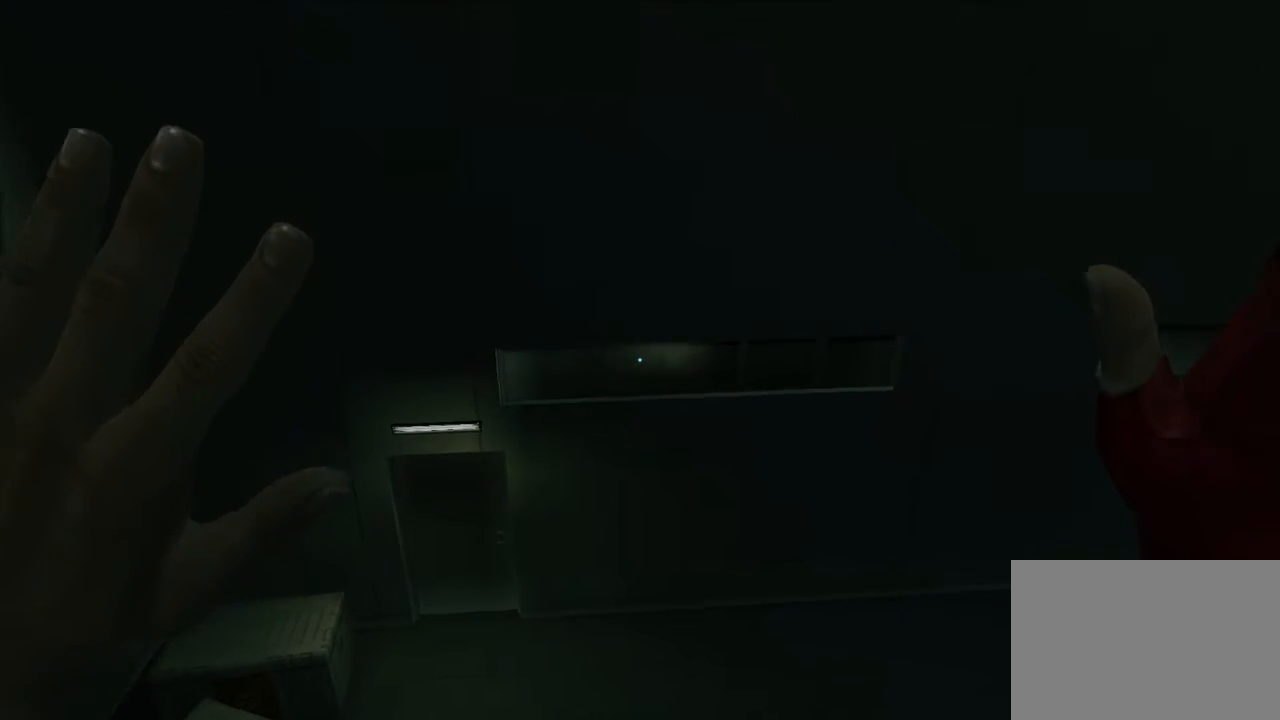
{"keys": ["w"], "mouse": [], "events": [[50, "space", "down"], [117, "a", "up"], [150, "w", "down"], [183, "space", "up"]]}
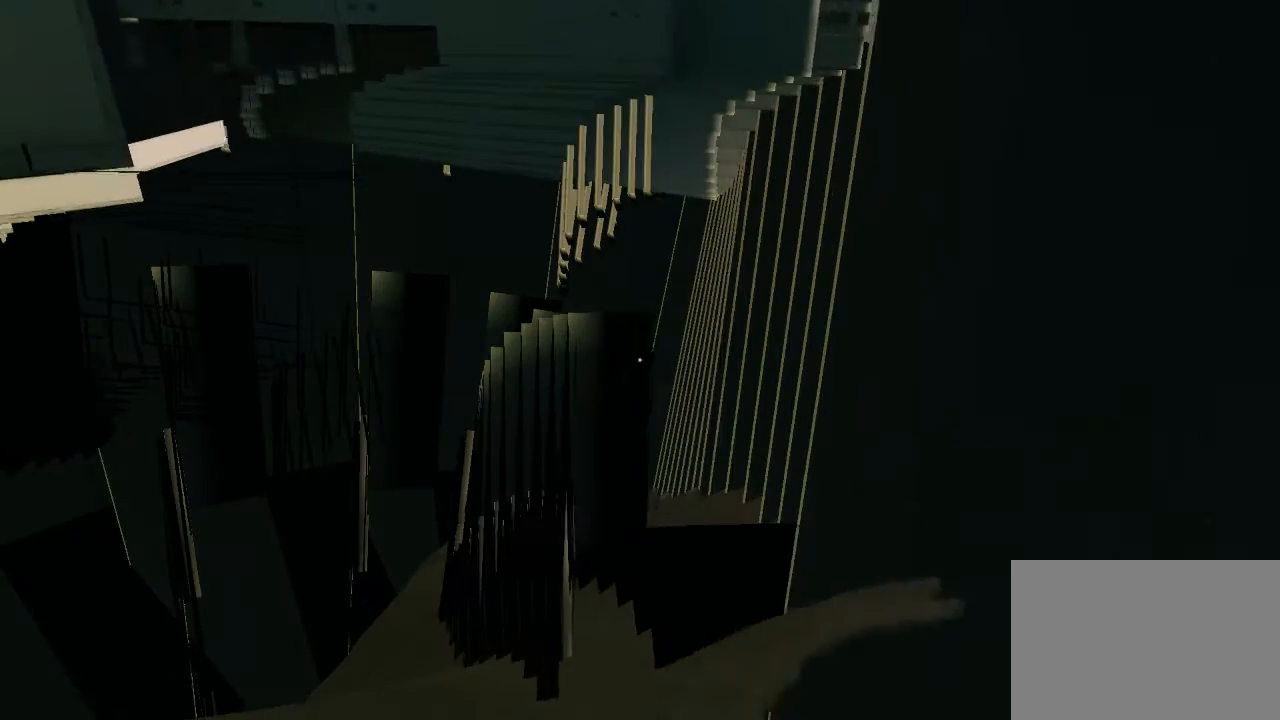
{"keys": ["w"], "mouse": [], "events": []}
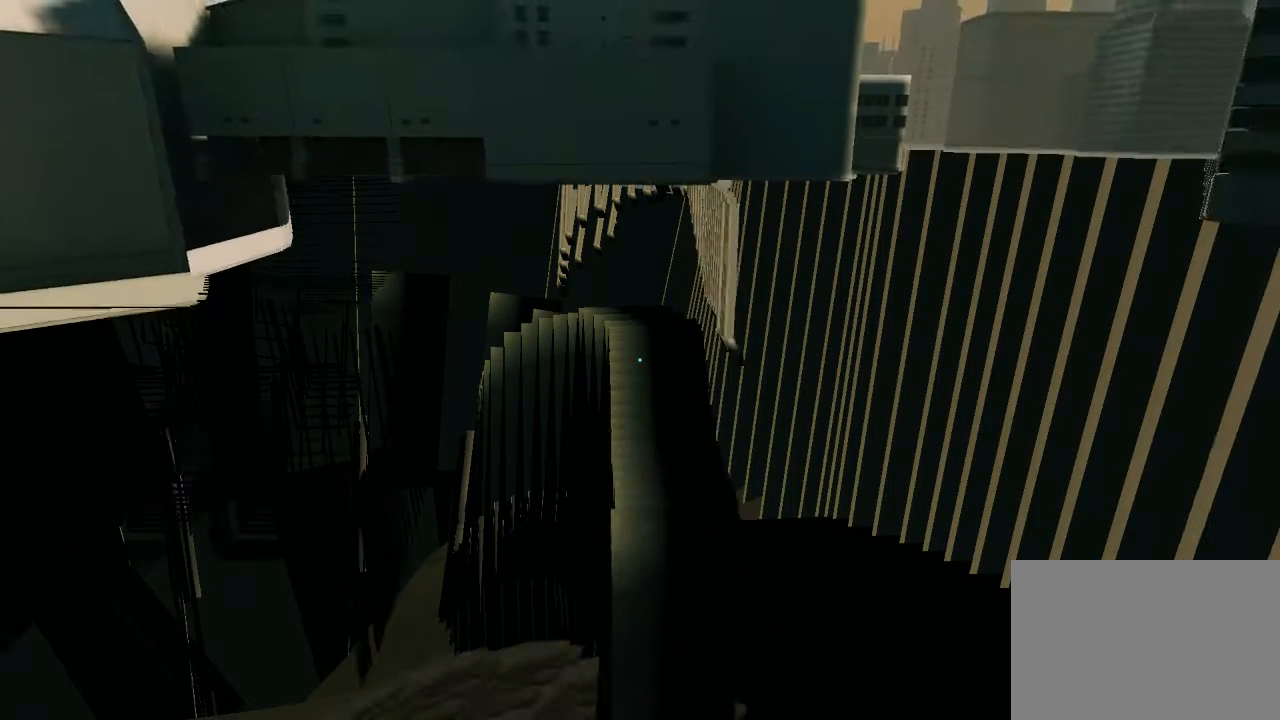
{"keys": ["w"], "mouse": [], "events": []}
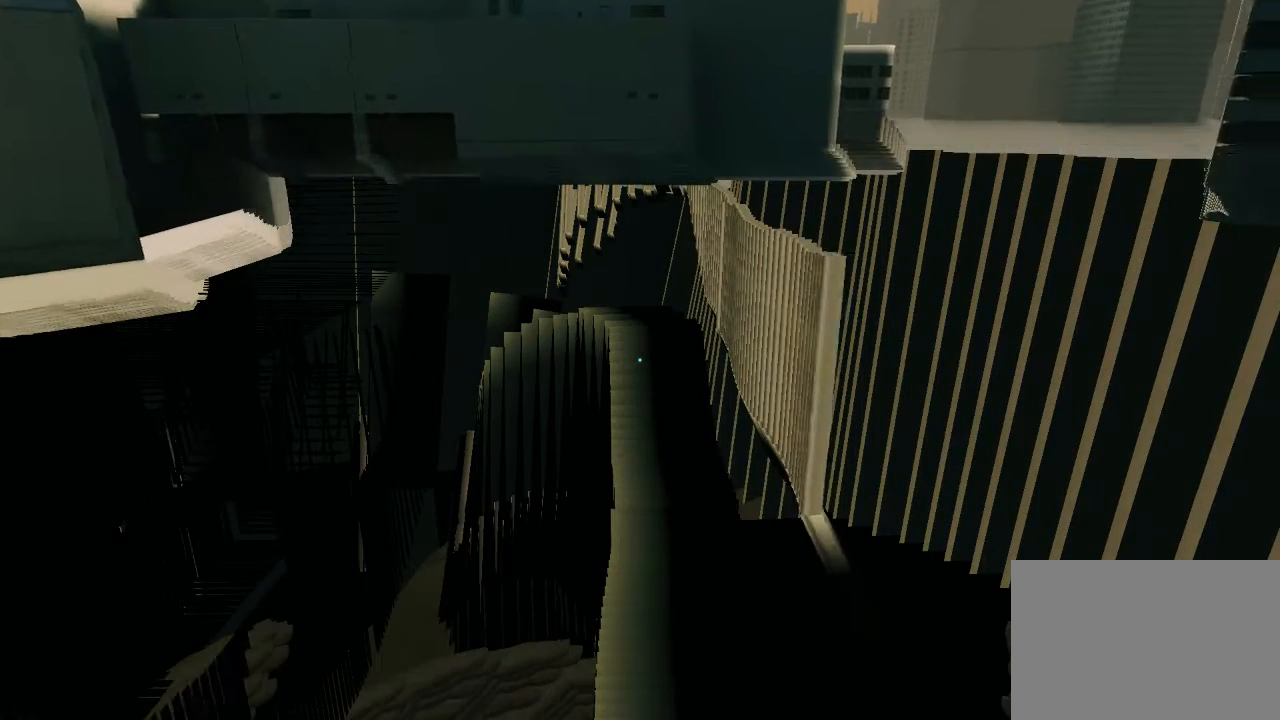
{"keys": ["w"], "mouse": [], "events": [[217, "space", "down"], [383, "space", "up"]]}
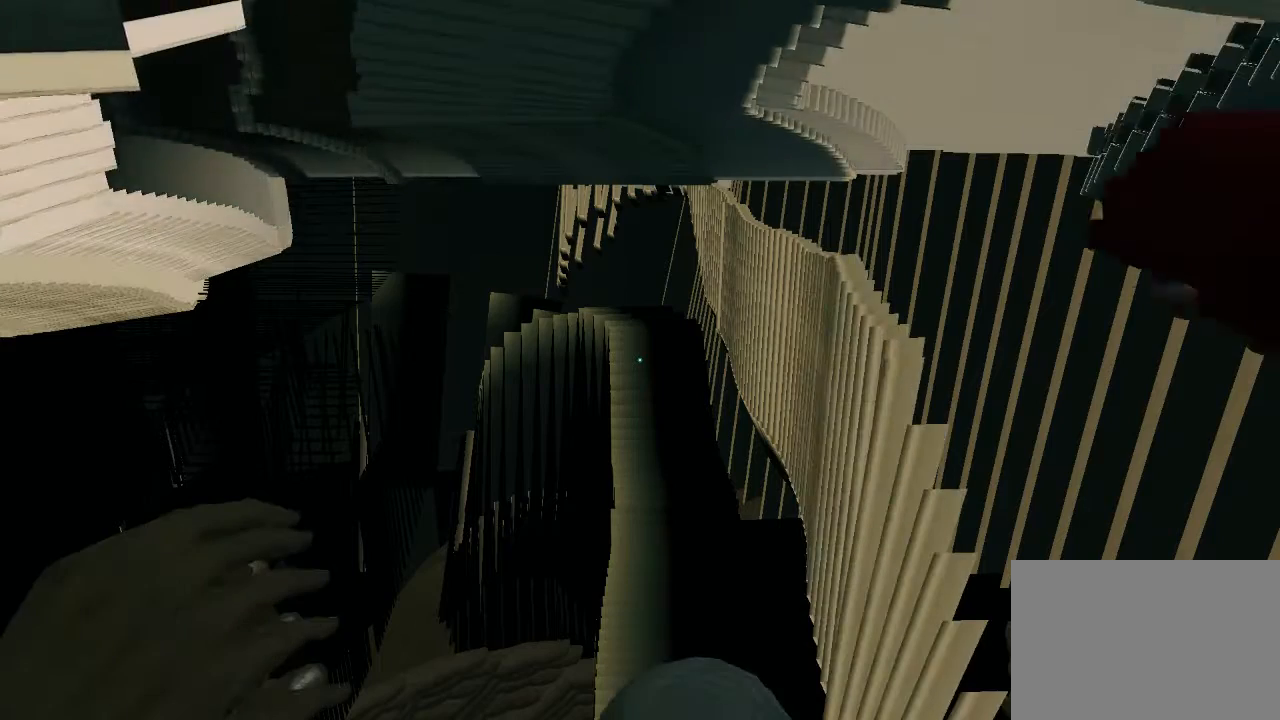
{"keys": ["w"], "mouse": ["left"], "events": [[183, "mouse_left", "down"]]}
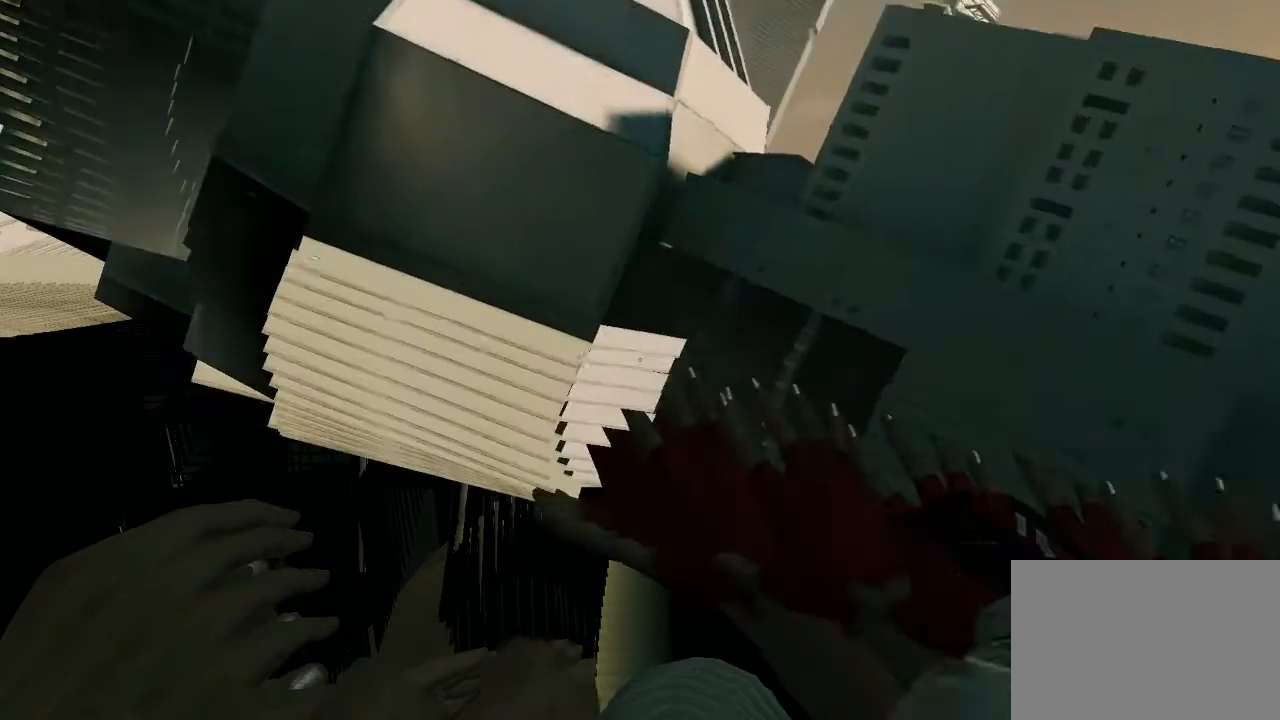
{"keys": ["w"], "mouse": [], "events": [[133, "mouse_left", "up"]]}
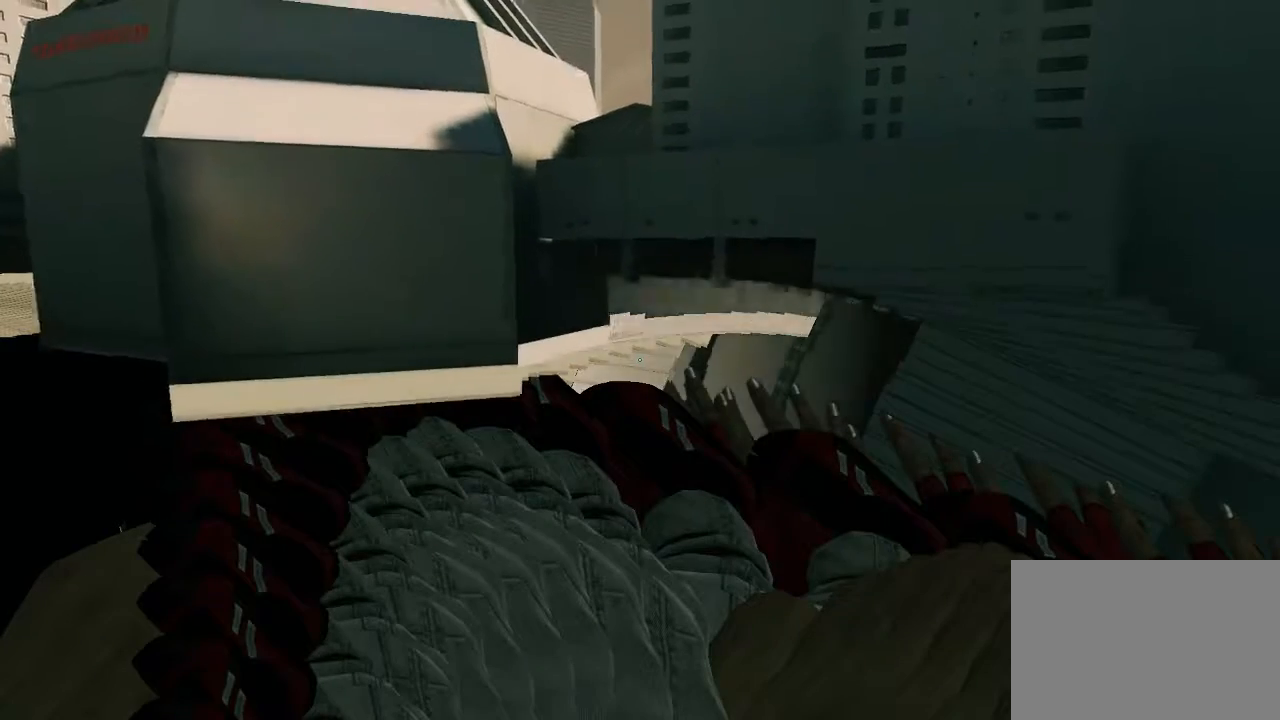
{"keys": ["w"], "mouse": [], "events": [[250, "ctrl", "down"], [383, "ctrl", "up"]]}
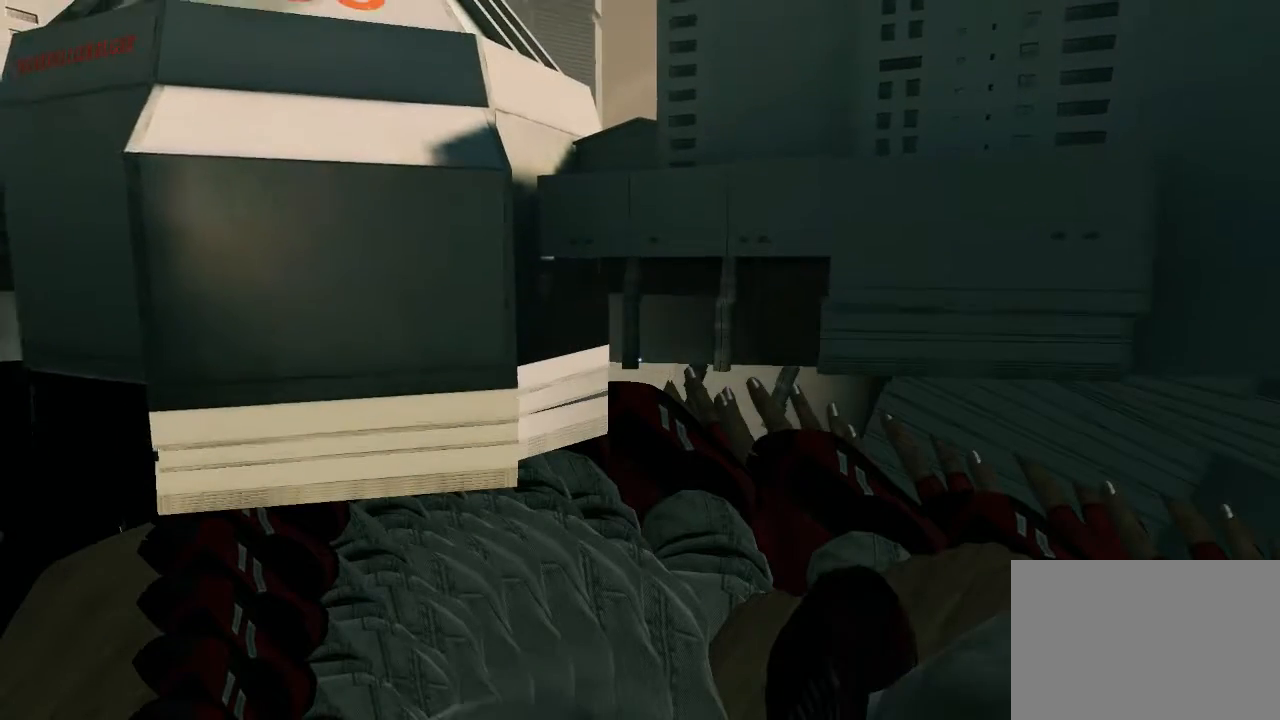
{"keys": ["w"], "mouse": [], "events": []}
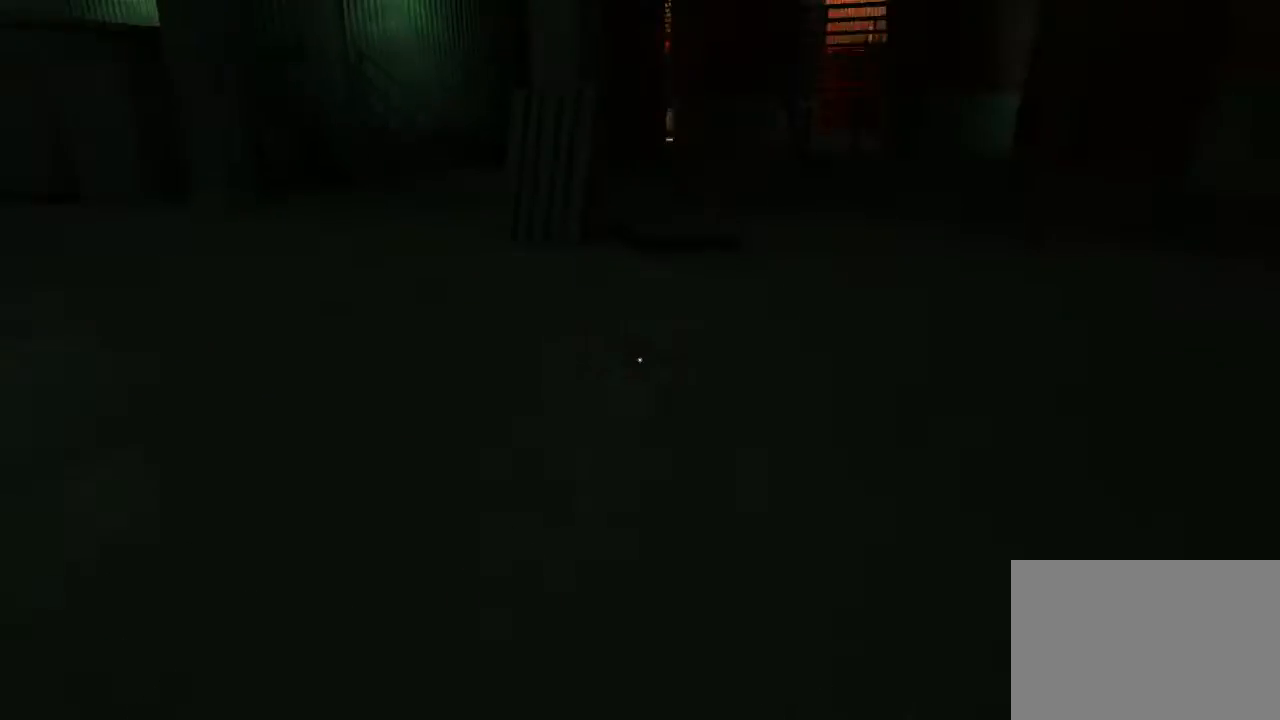
{"keys": [], "mouse": [], "events": [[133, "w", "up"]]}
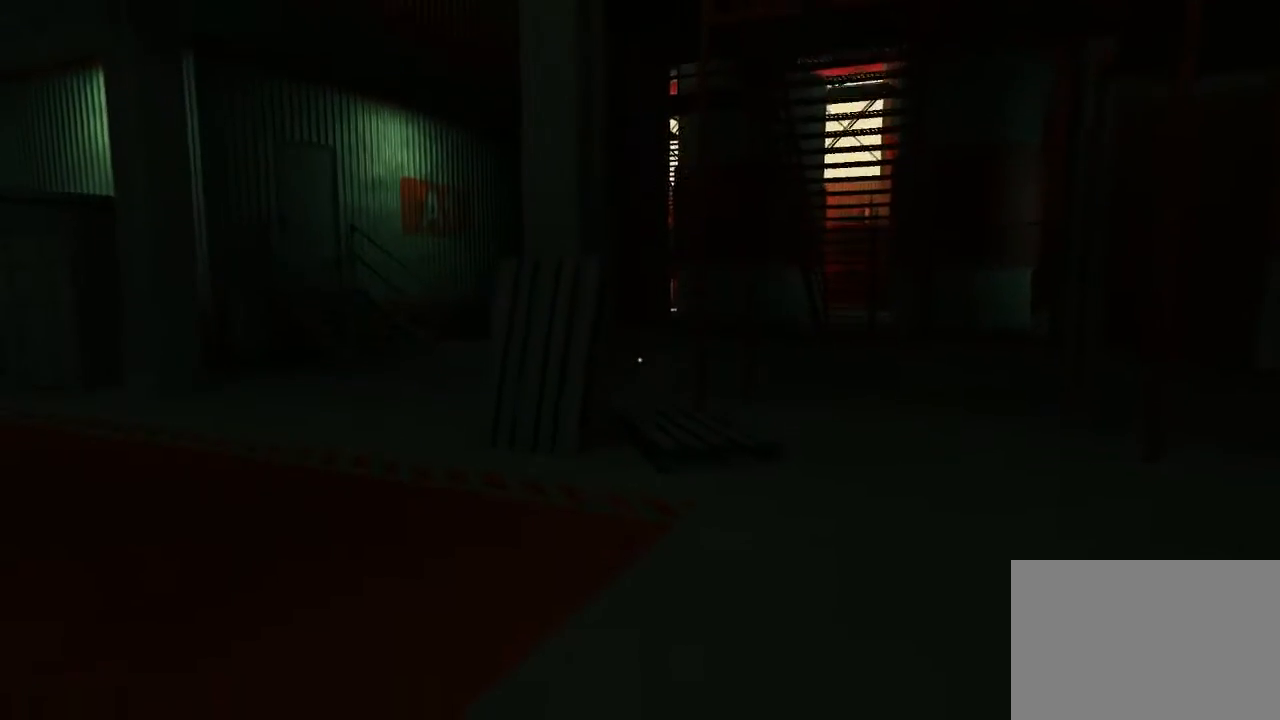
{"keys": [], "mouse": [], "events": []}
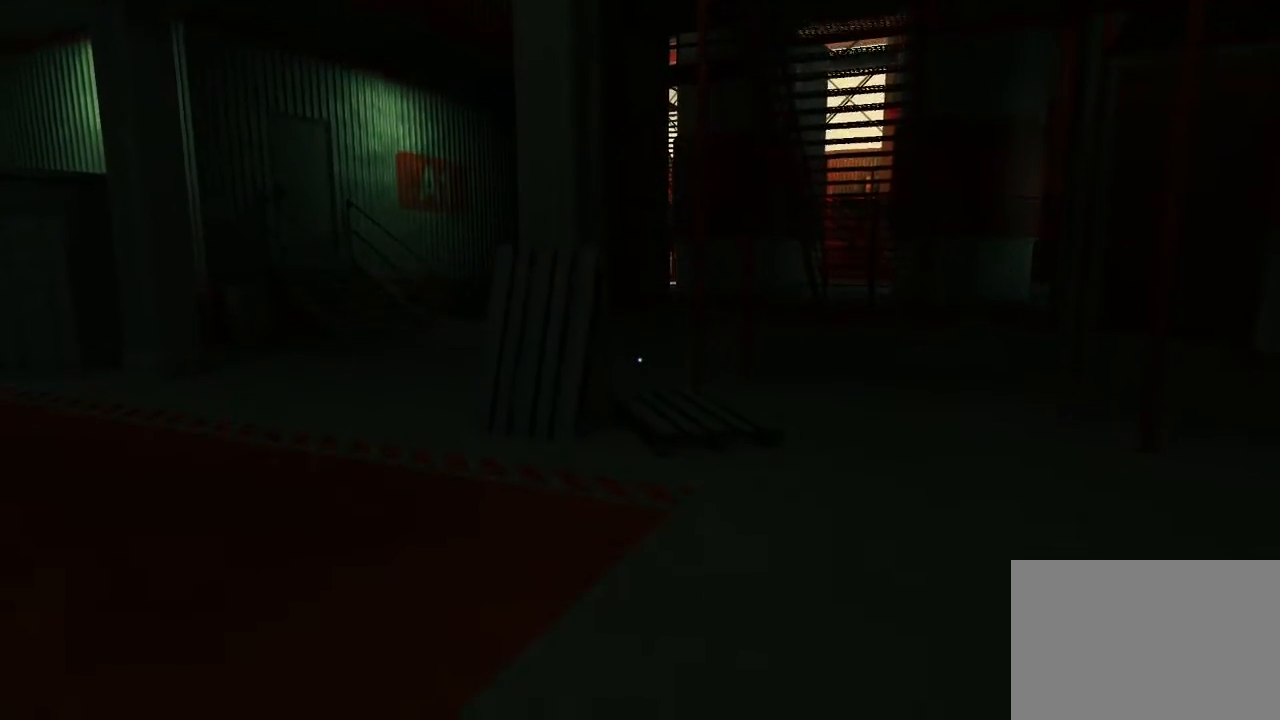
{"keys": [], "mouse": [], "events": []}
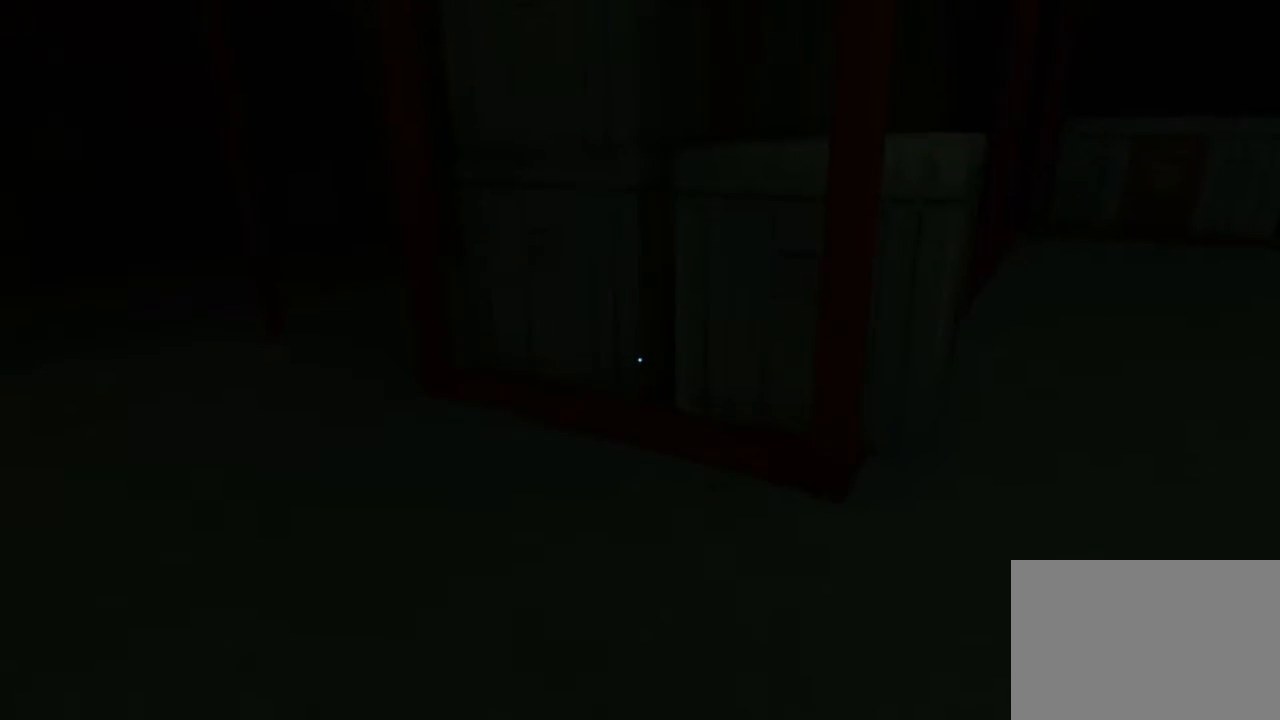
{"keys": [], "mouse": [], "events": []}
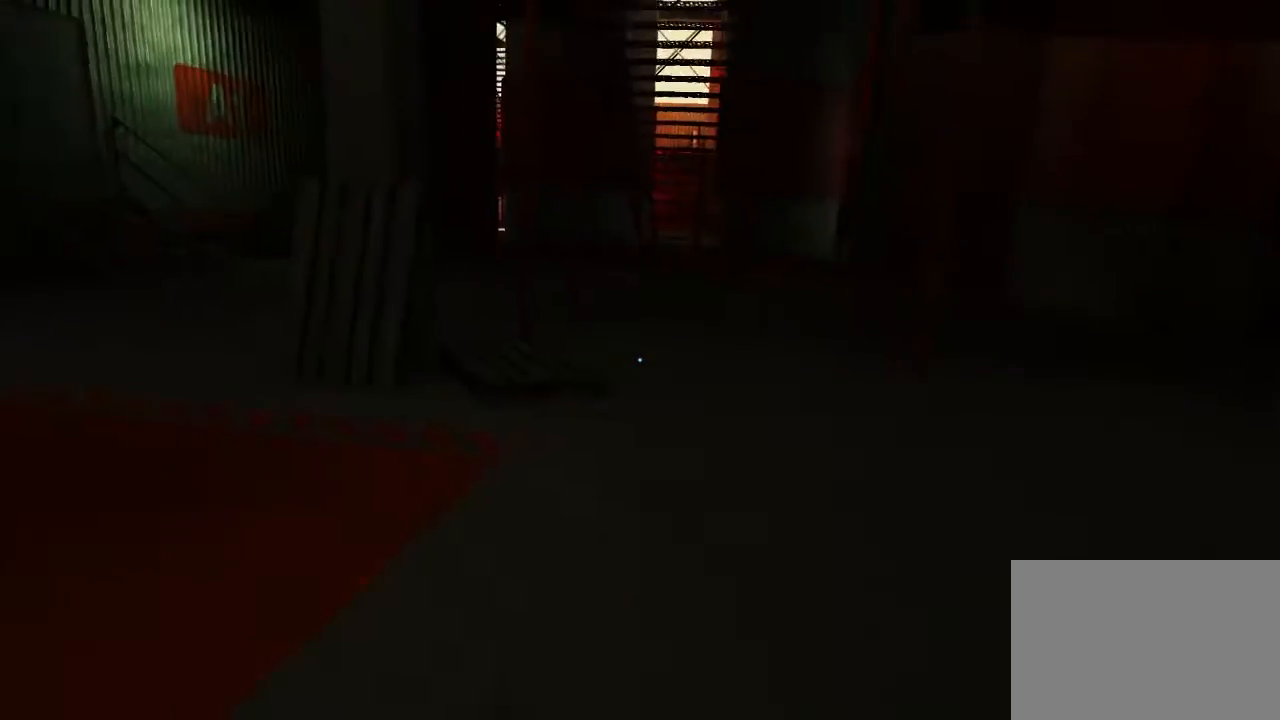
{"keys": ["w"], "mouse": [], "events": [[250, "w", "down"]]}
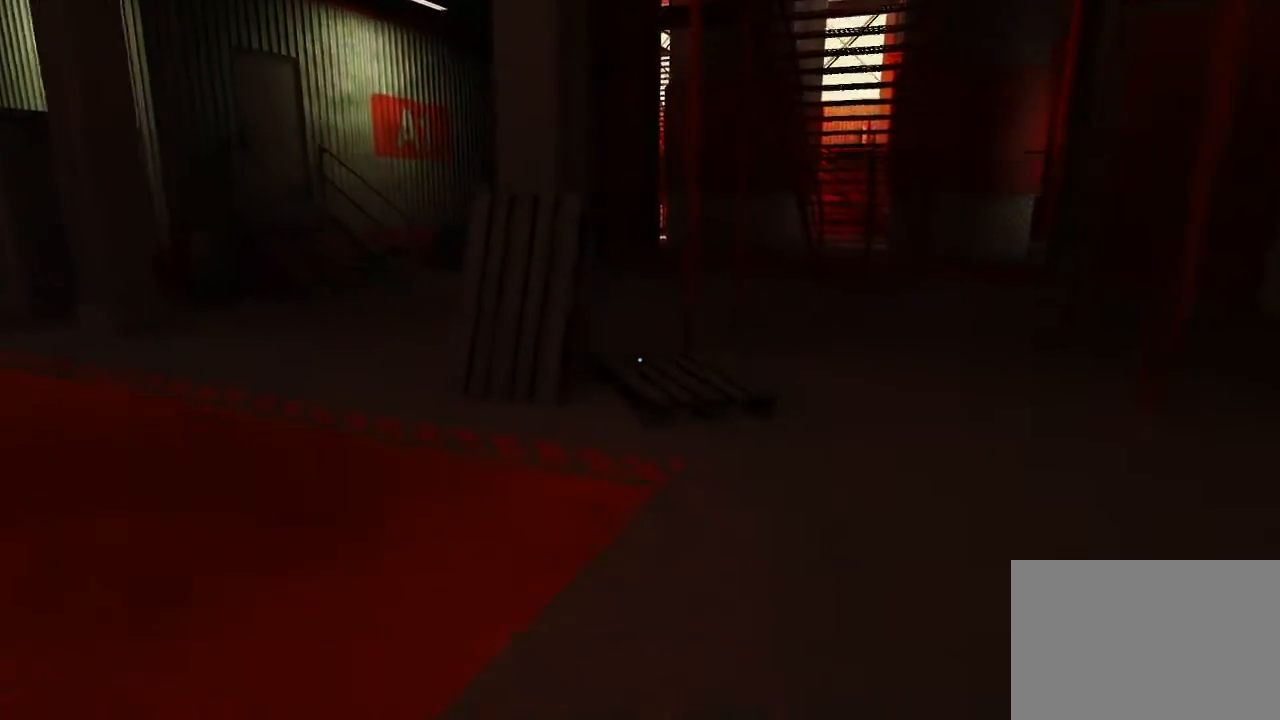
{"keys": ["w"], "mouse": [], "events": []}
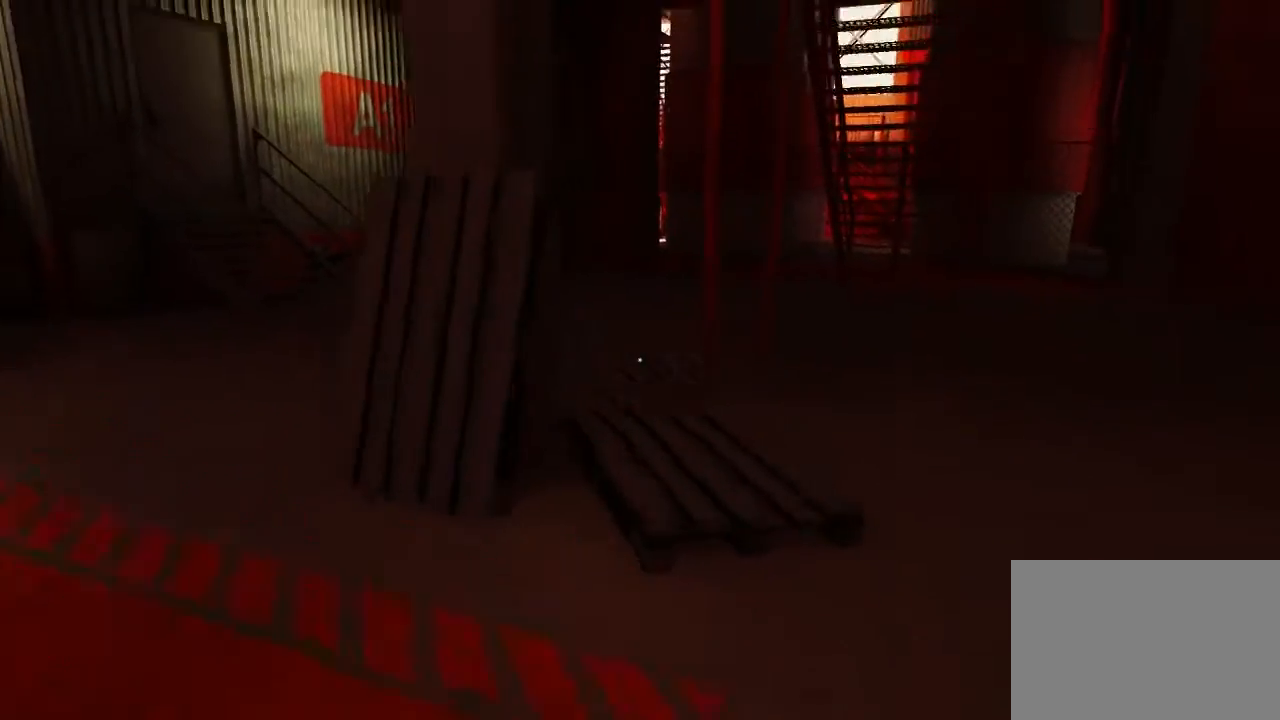
{"keys": ["w"], "mouse": [], "events": []}
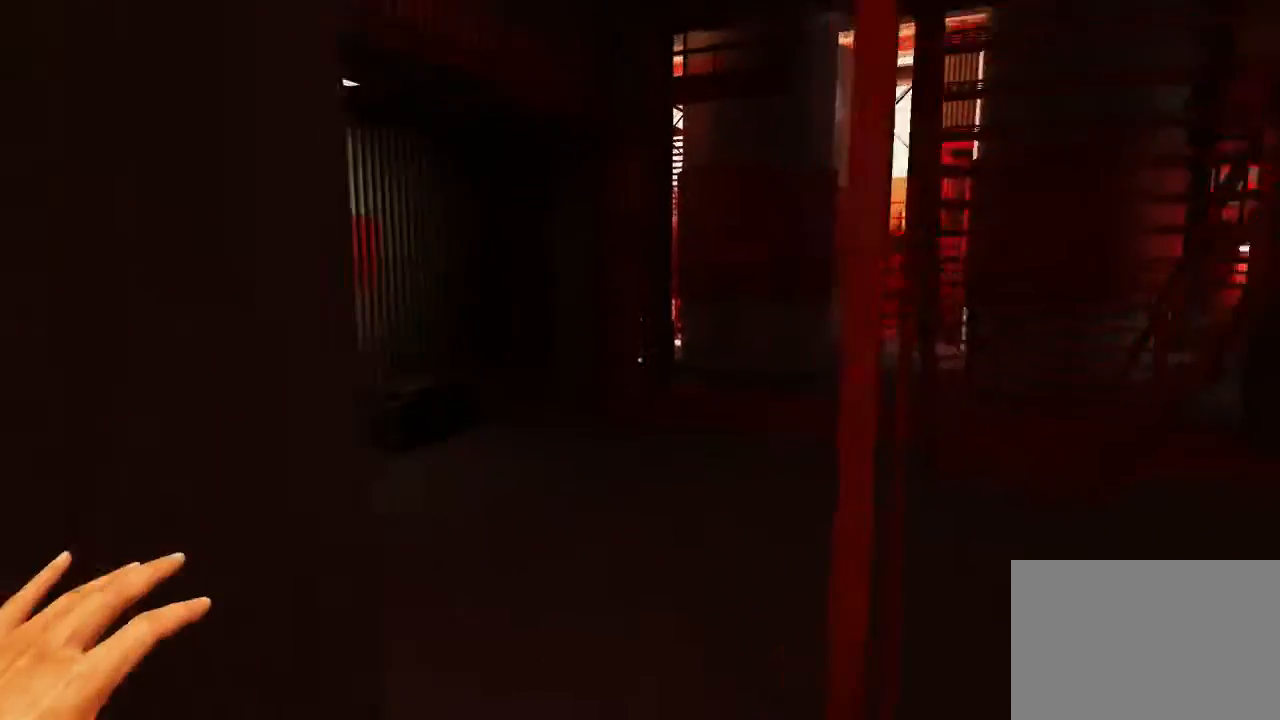
{"keys": ["w"], "mouse": [], "events": []}